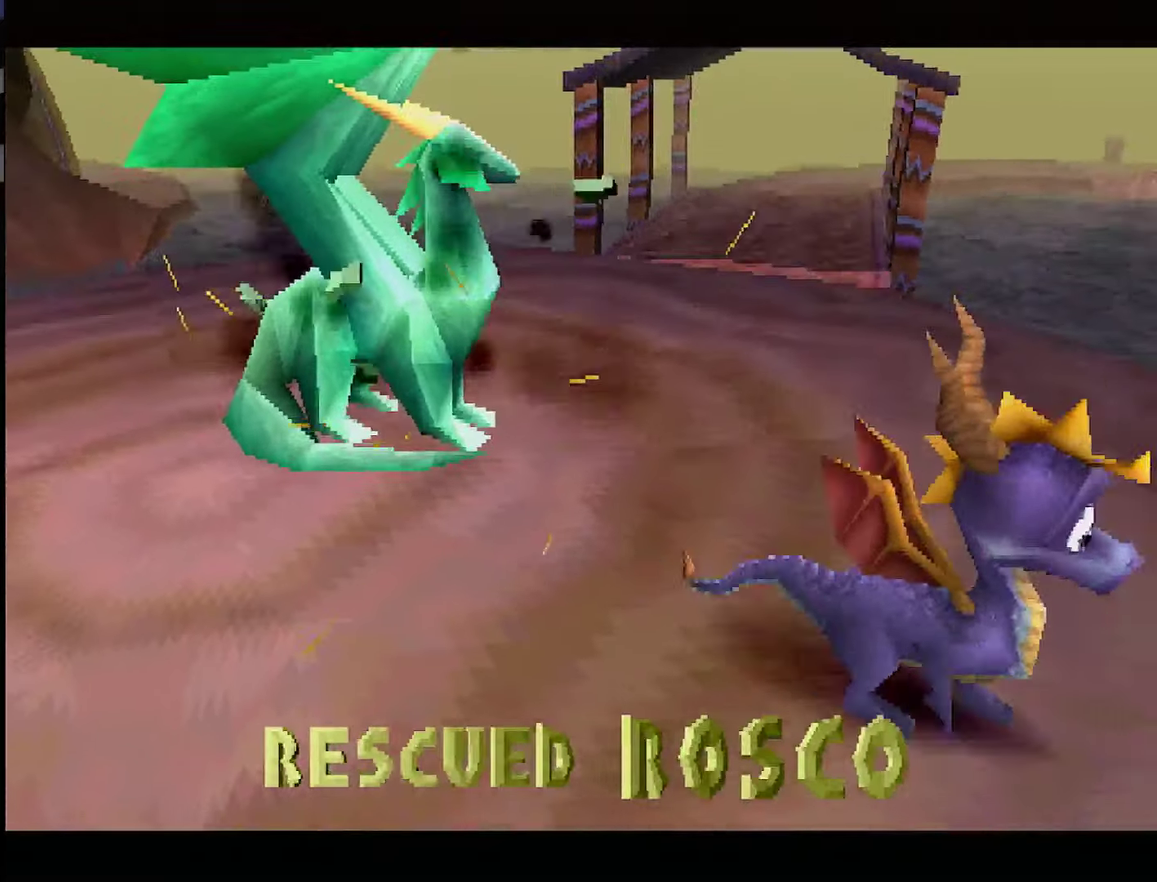
Gameplay with a controller (PlayStation layout); each line is a JSON object with the inputs held at the frame after it. "events" lists button and stick changes between this image and that frame as [ms after this image, input, new state], when the widget could be followed in between. Not read: HOME L2 L3 R3 left_stick.
{"buttons": [], "events": [[50, "L1", "up"], [133, "L1", "down"], [233, "L1", "up"], [317, "L1", "down"], [433, "L1", "up"]]}
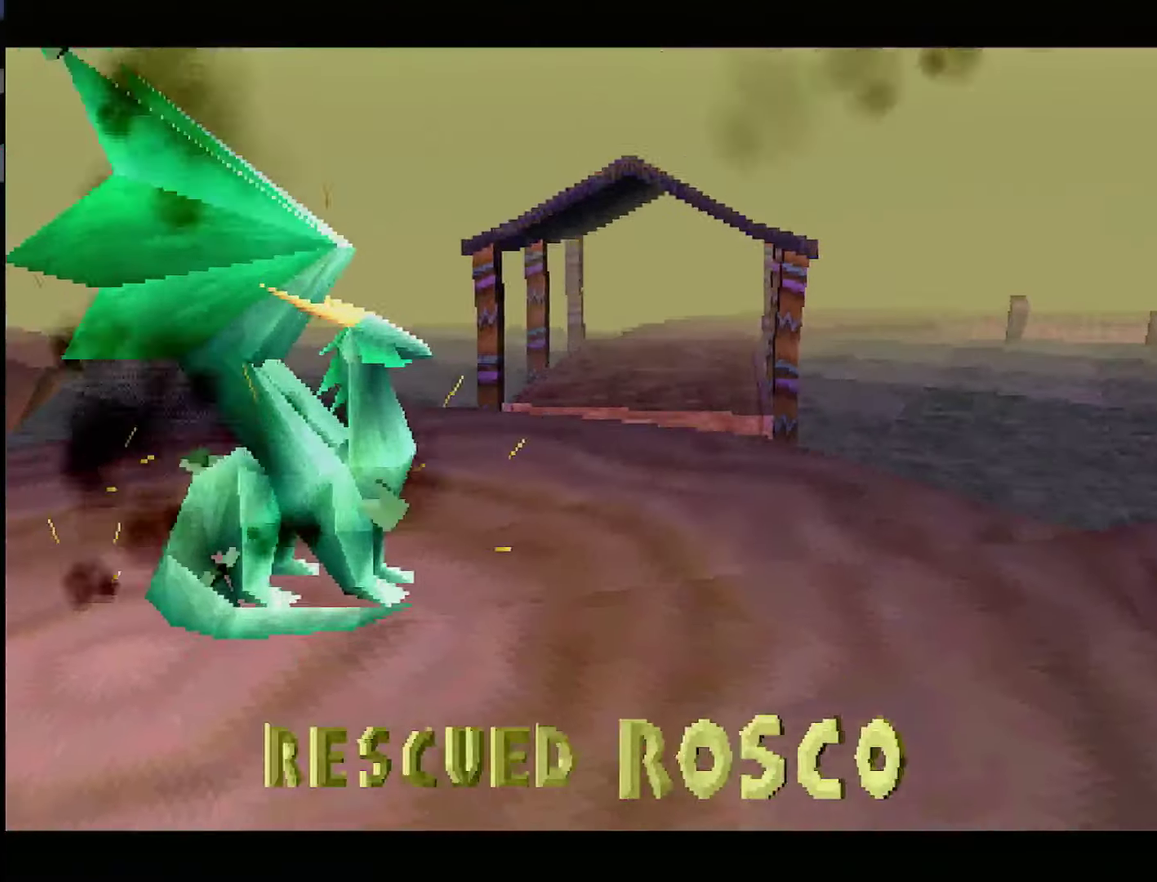
{"buttons": [], "events": [[84, "L1", "down"], [134, "L1", "up"]]}
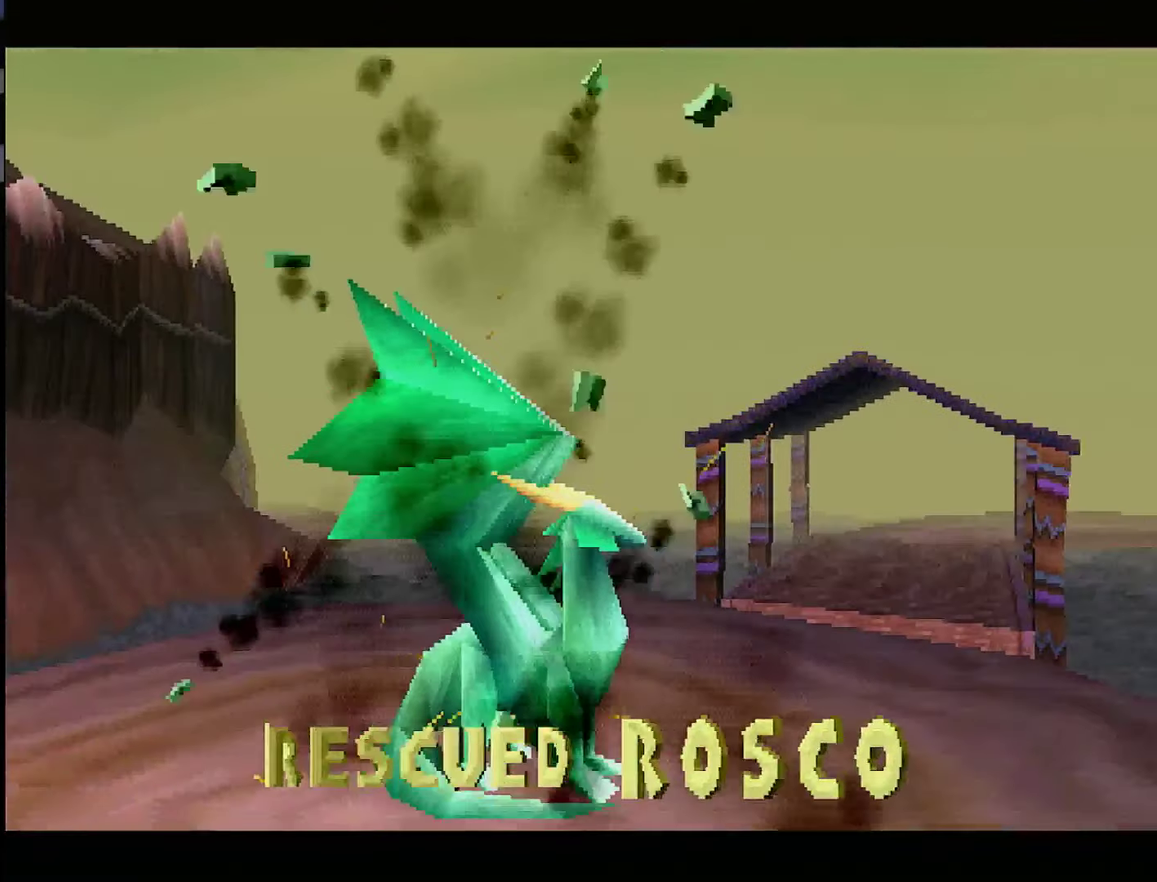
{"buttons": [], "events": [[100, "CROSS", "down"], [183, "CROSS", "up"], [250, "CROSS", "down"], [333, "CROSS", "up"], [400, "CROSS", "down"], [483, "CROSS", "up"]]}
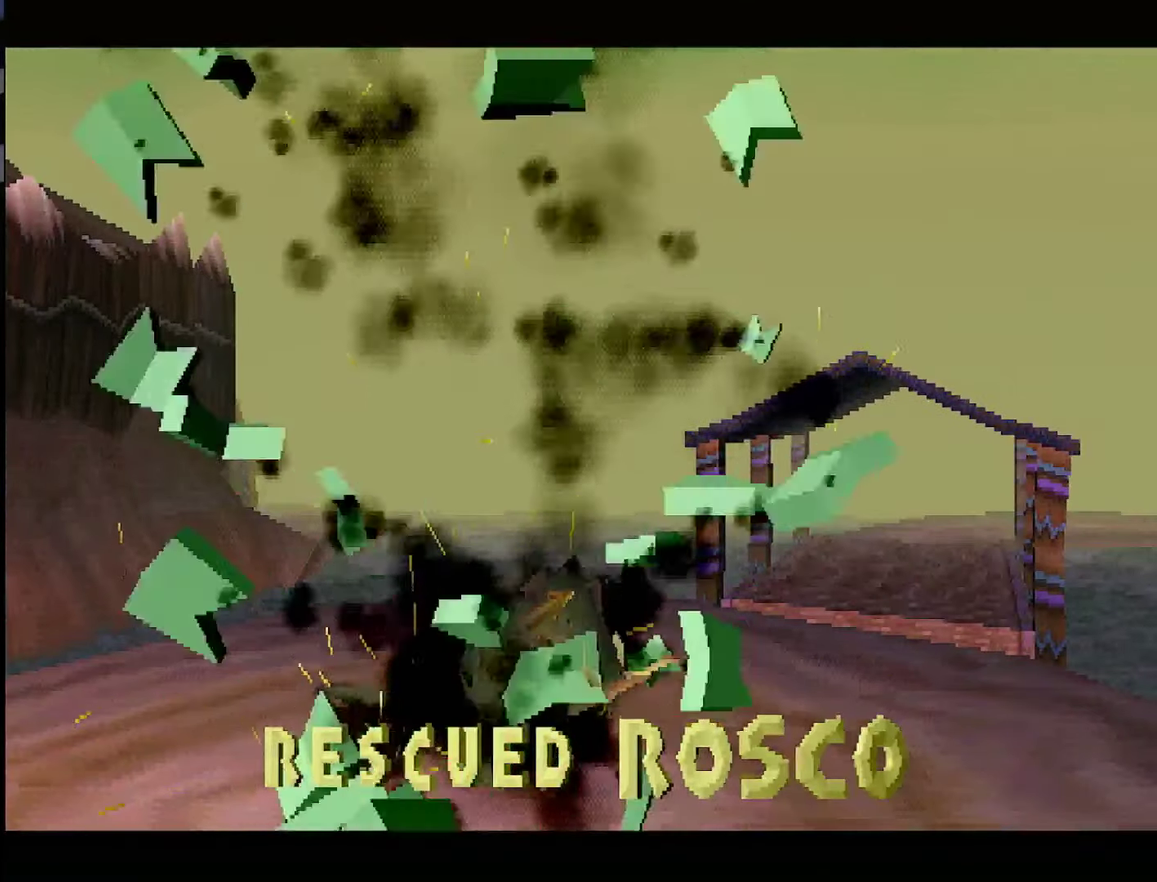
{"buttons": [], "events": [[17, "CROSS", "down"], [67, "CROSS", "up"], [117, "CROSS", "down"], [184, "CROSS", "up"], [250, "CROSS", "down"], [284, "CROSS", "up"]]}
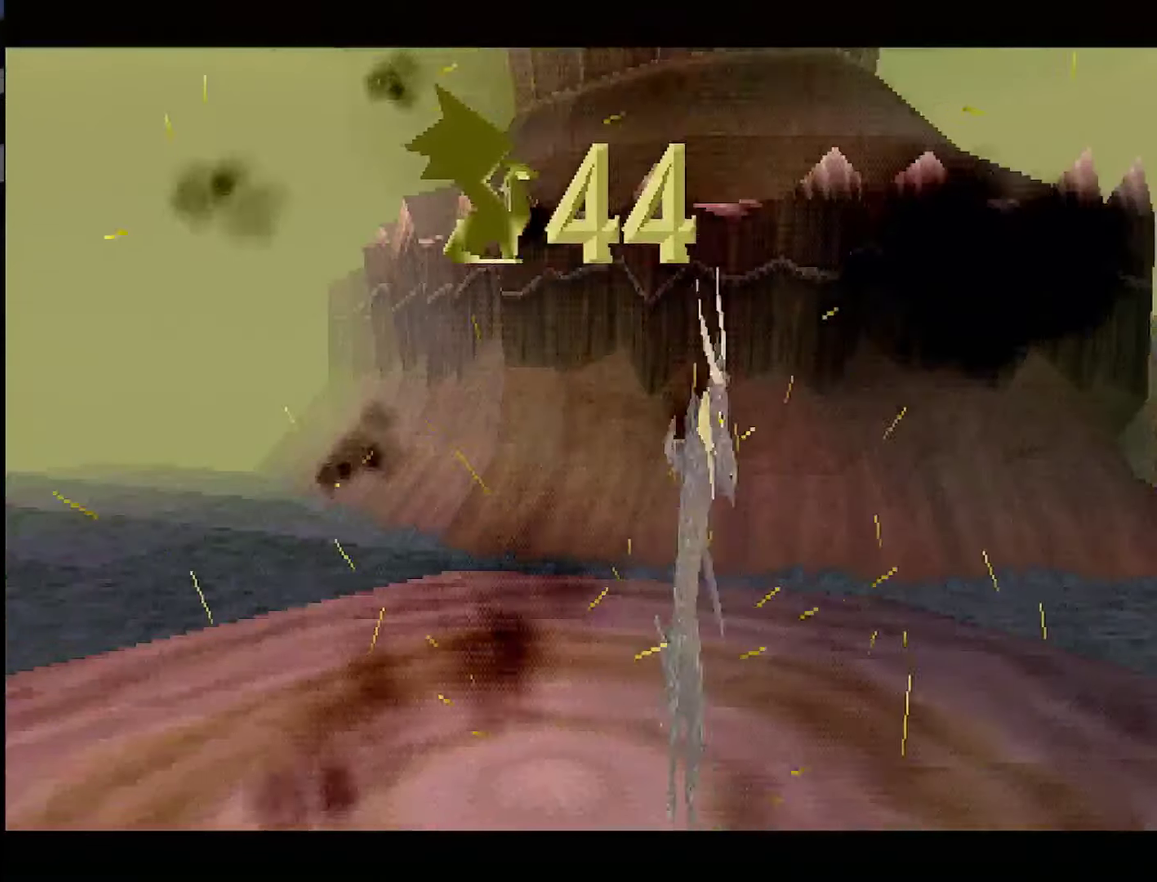
{"buttons": ["CROSS"], "events": [[133, "CROSS", "down"], [233, "CROSS", "up"], [233, "SQUARE", "down"], [383, "CROSS", "down"], [383, "SQUARE", "up"]]}
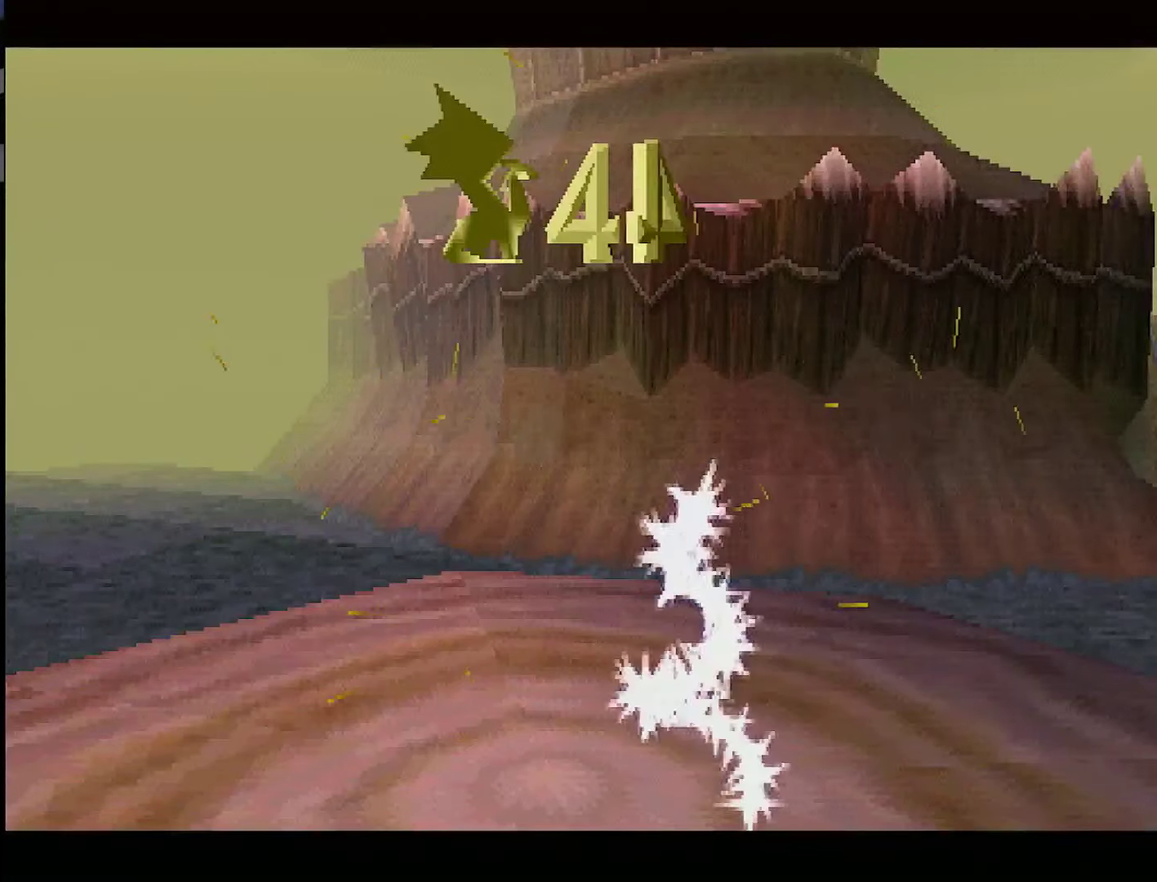
{"buttons": ["SQUARE"], "events": [[167, "SQUARE", "down"], [200, "CROSS", "up"], [350, "CROSS", "down"], [350, "SQUARE", "up"], [401, "SQUARE", "down"], [451, "CROSS", "up"]]}
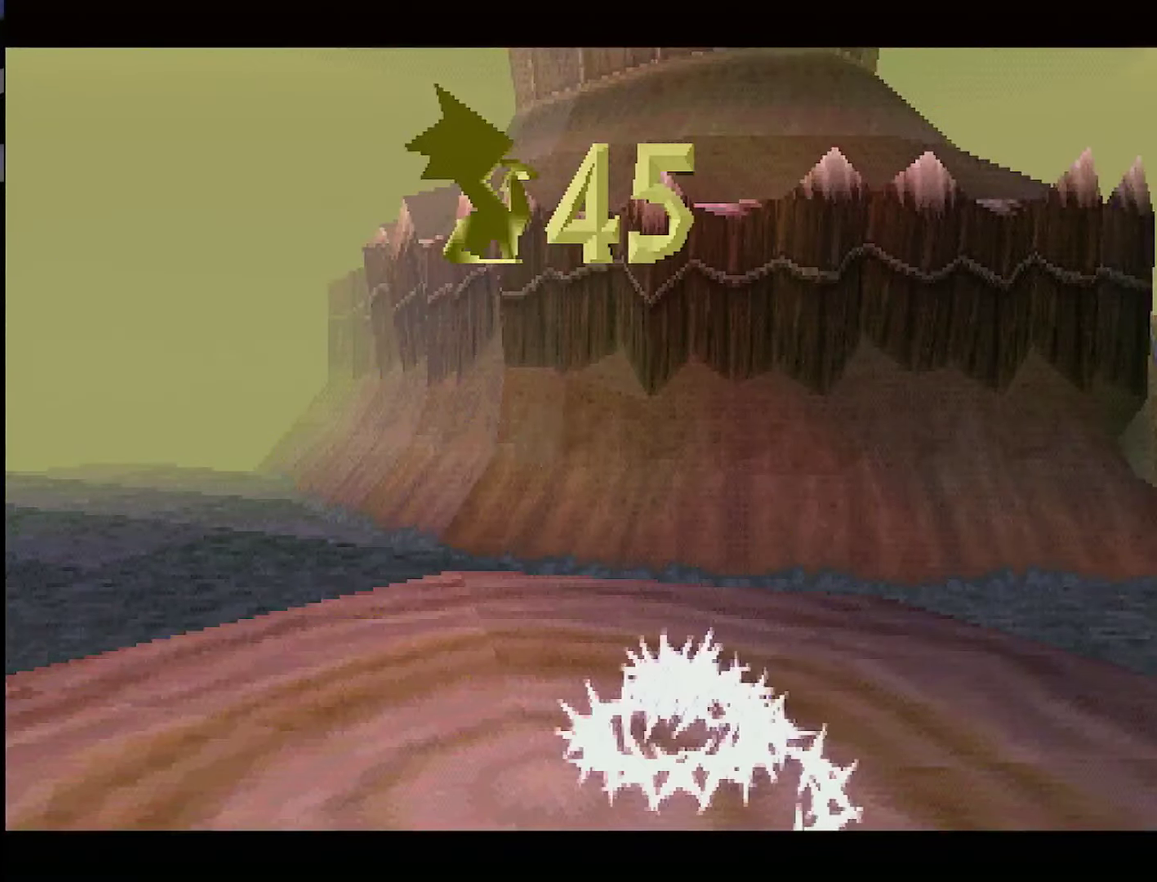
{"buttons": ["CROSS", "SQUARE"], "events": [[66, "CROSS", "down"], [217, "CROSS", "up"], [350, "CROSS", "down"]]}
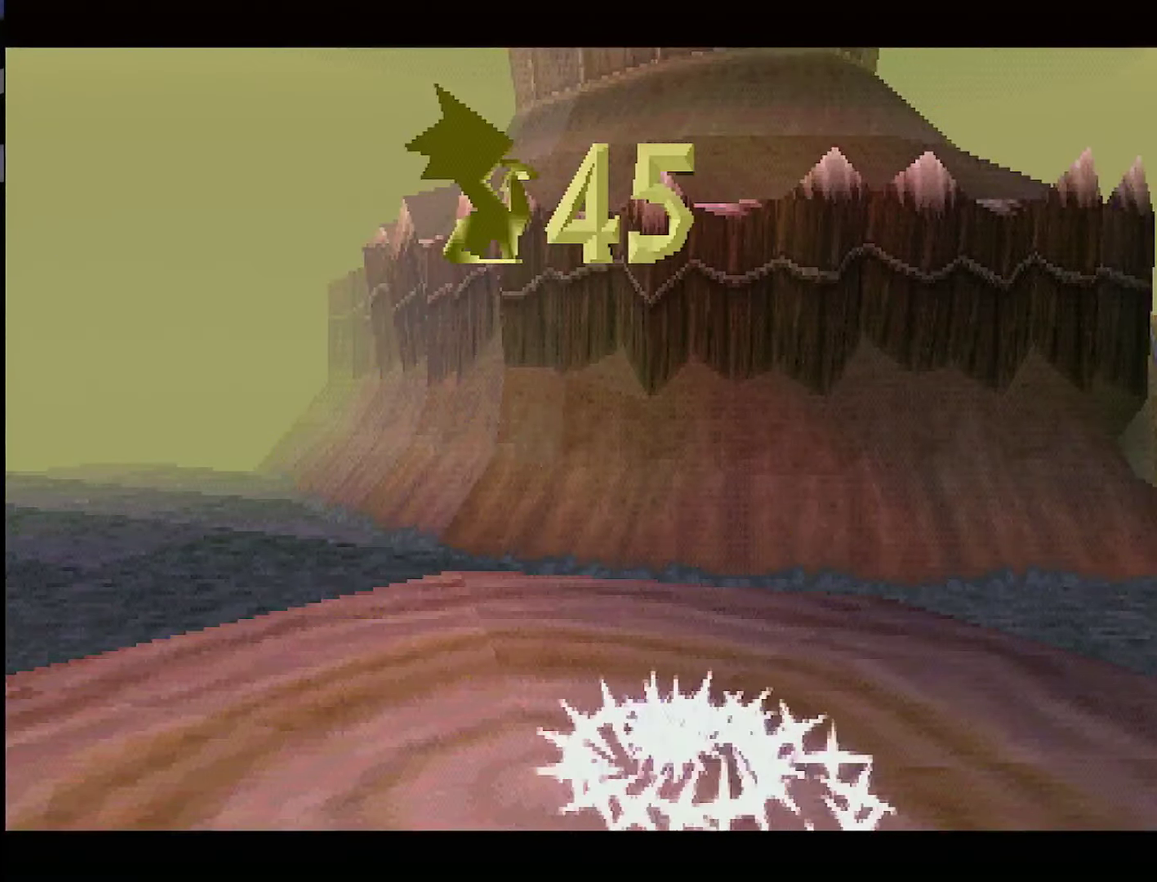
{"buttons": ["CROSS", "SQUARE"], "events": []}
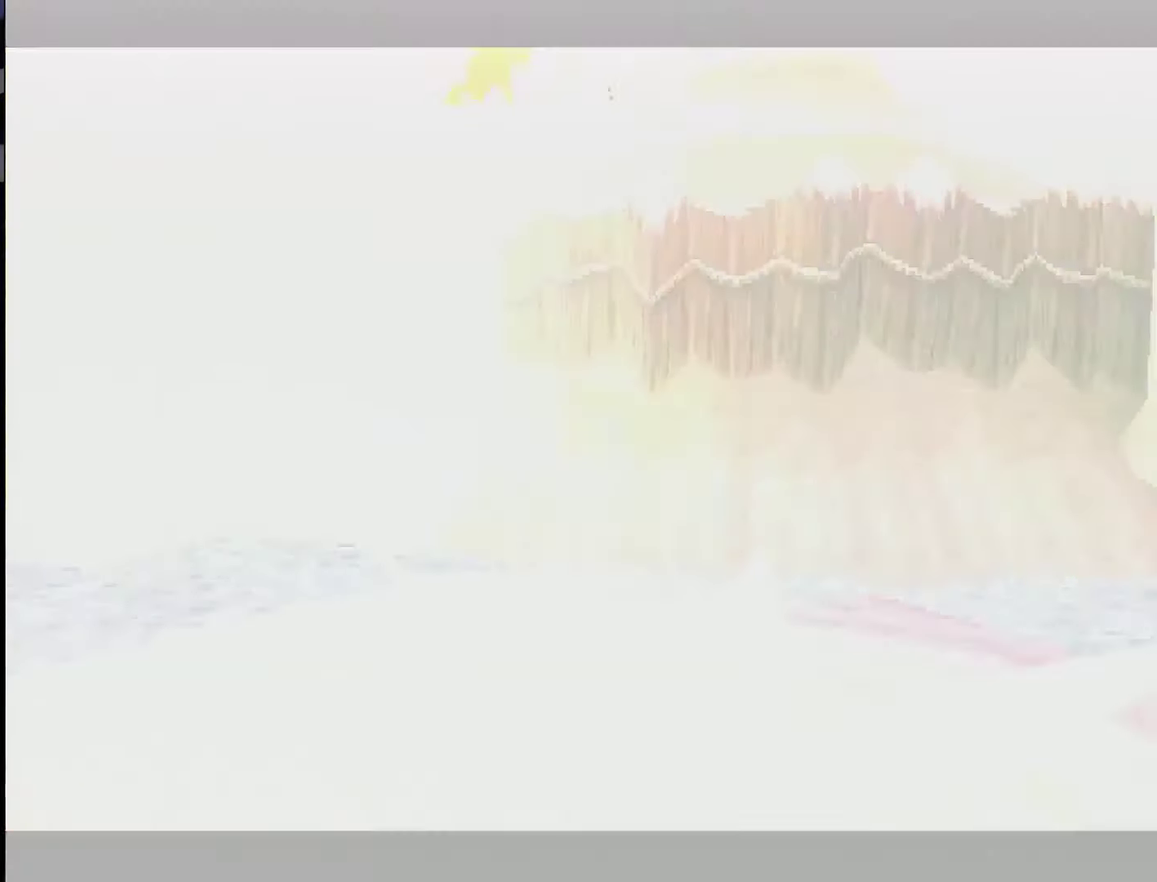
{"buttons": ["CROSS", "SQUARE"], "events": []}
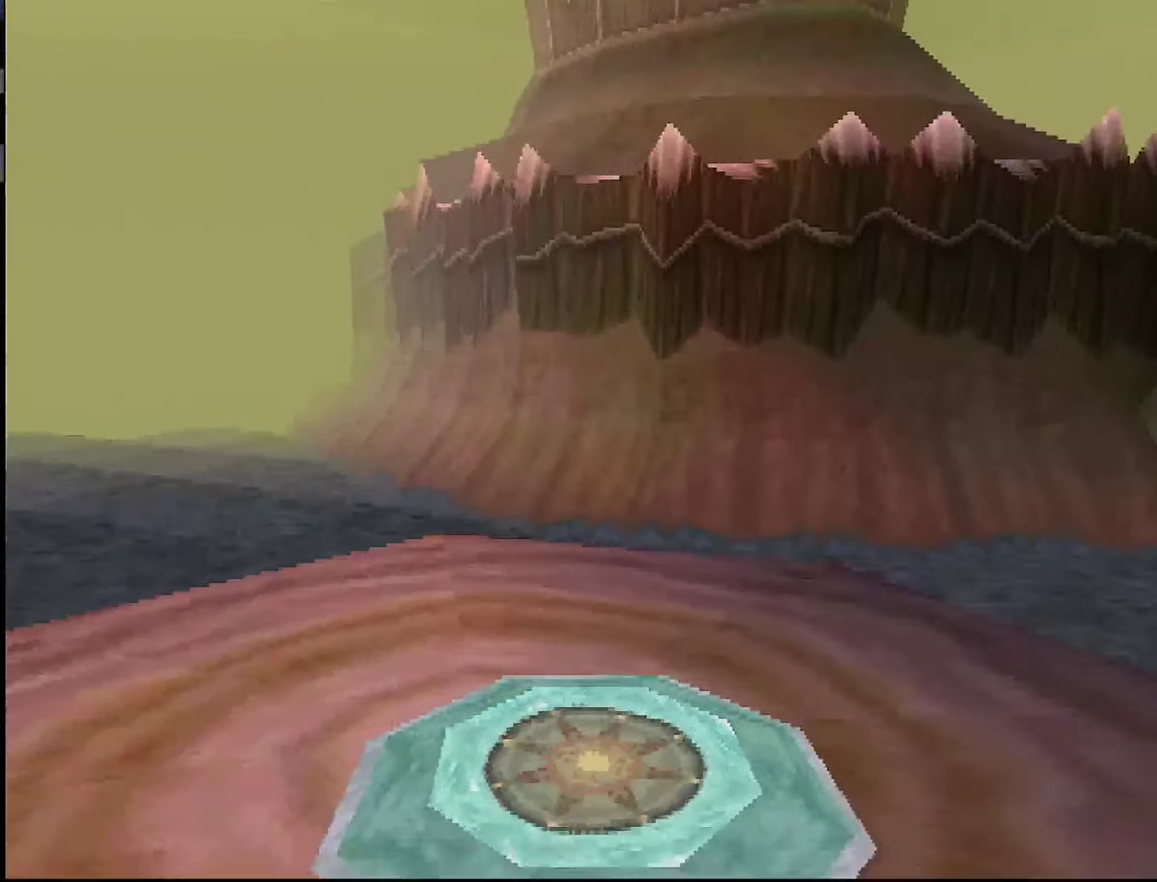
{"buttons": ["SQUARE"], "events": [[501, "CROSS", "up"]]}
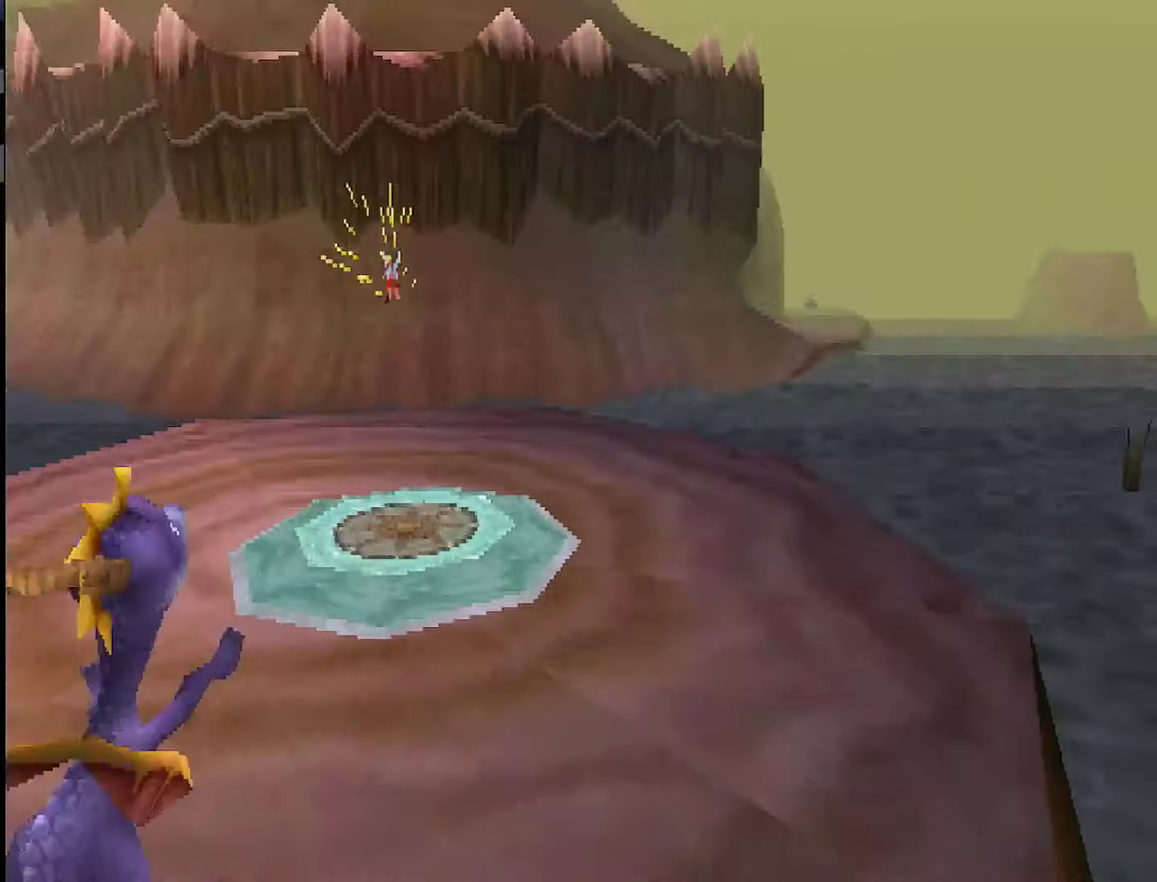
{"buttons": ["SQUARE"], "events": []}
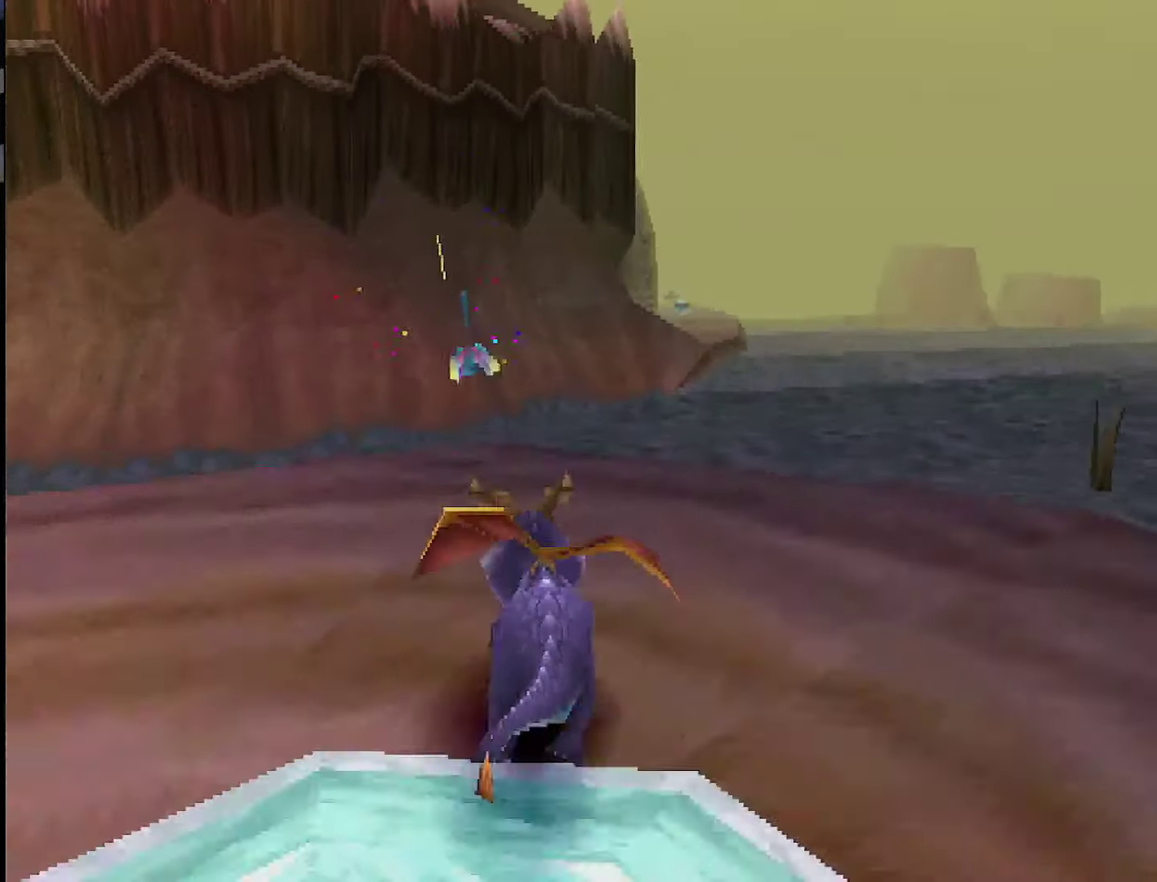
{"buttons": ["CROSS"], "events": [[100, "SQUARE", "up"], [150, "CROSS", "down"]]}
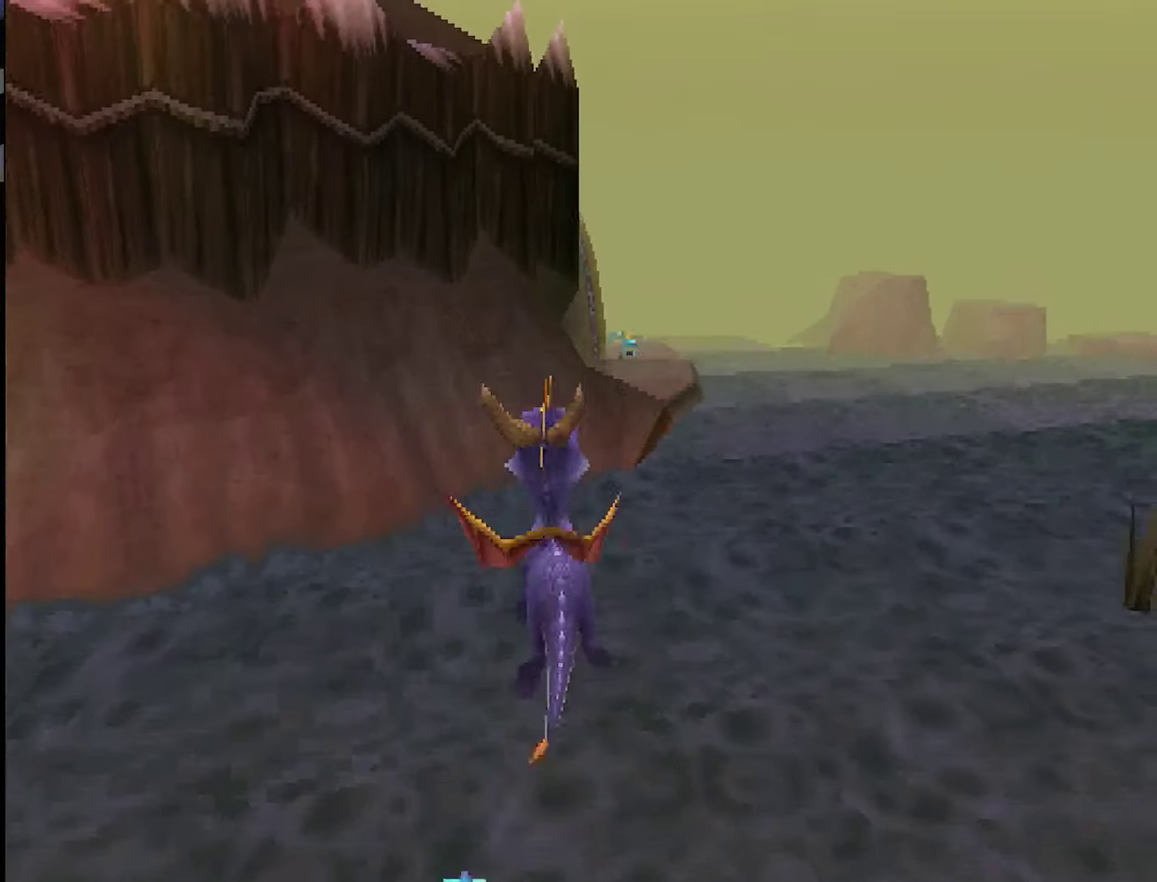
{"buttons": [], "events": [[50, "CROSS", "up"], [150, "SQUARE", "down"], [200, "CROSS", "down"], [200, "SQUARE", "up"], [250, "CROSS", "up"], [384, "CIRCLE", "down"], [467, "CIRCLE", "up"]]}
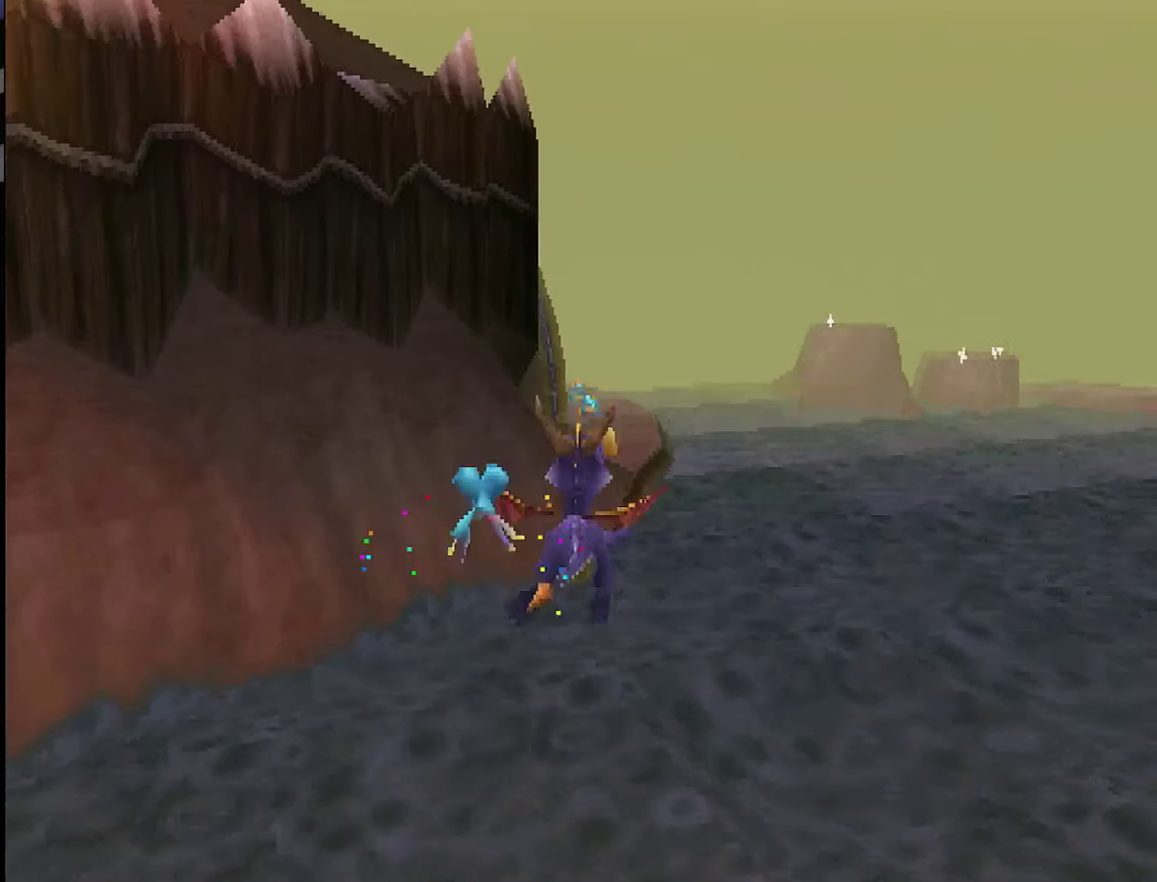
{"buttons": [], "events": []}
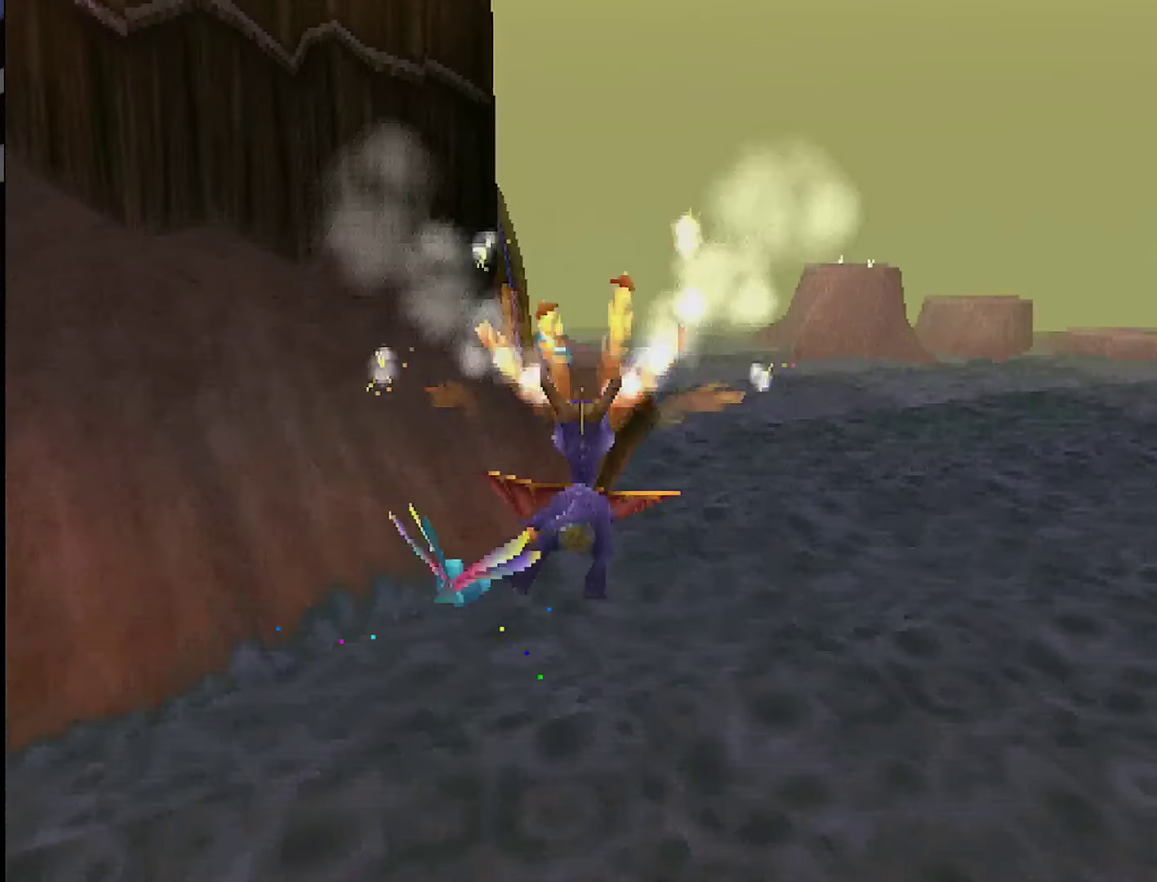
{"buttons": [], "events": []}
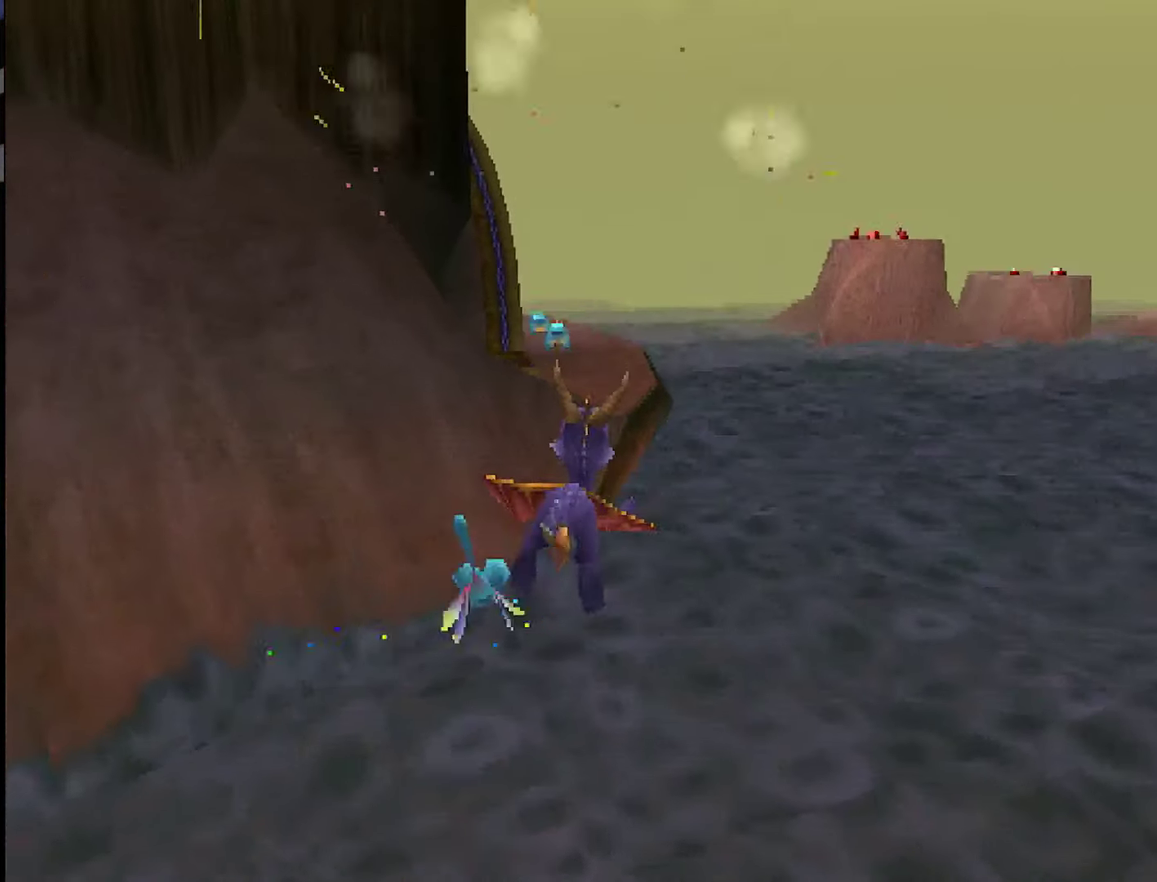
{"buttons": [], "events": []}
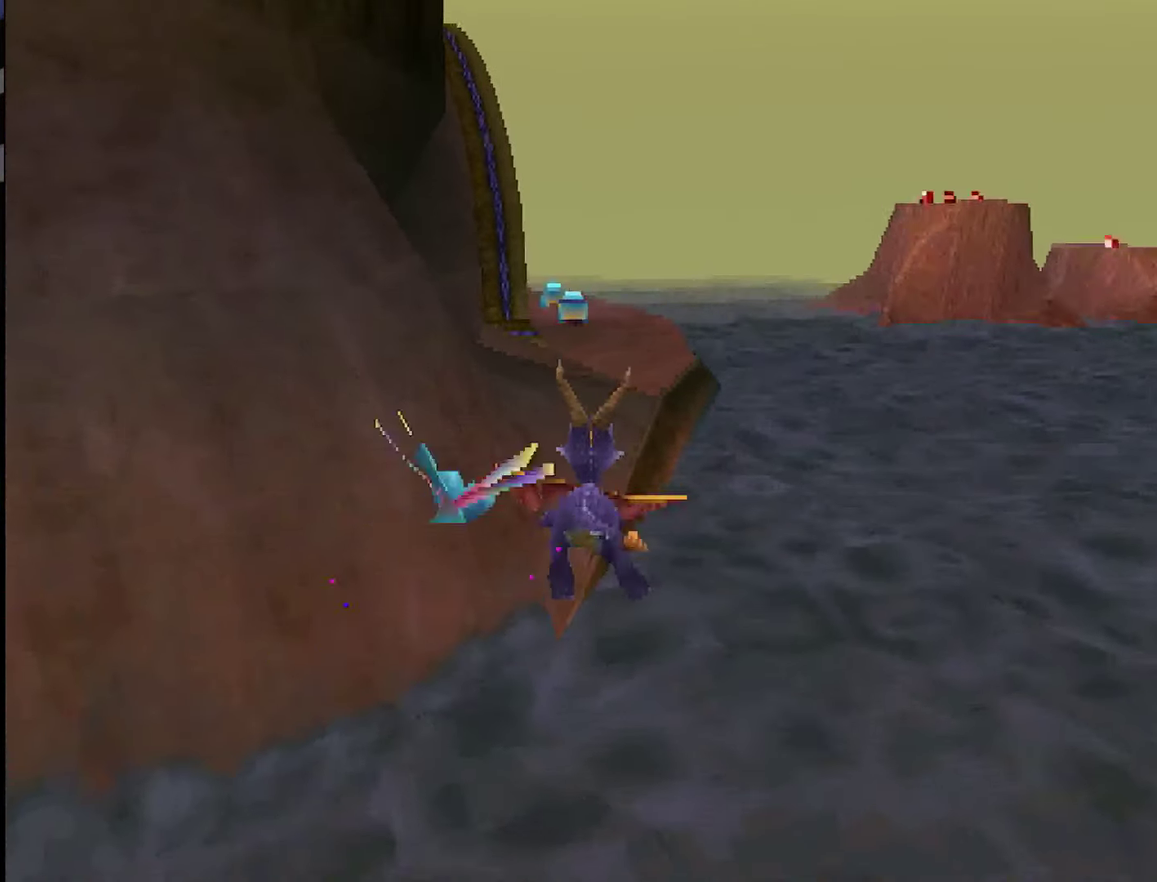
{"buttons": ["SQUARE"], "events": [[167, "SQUARE", "down"]]}
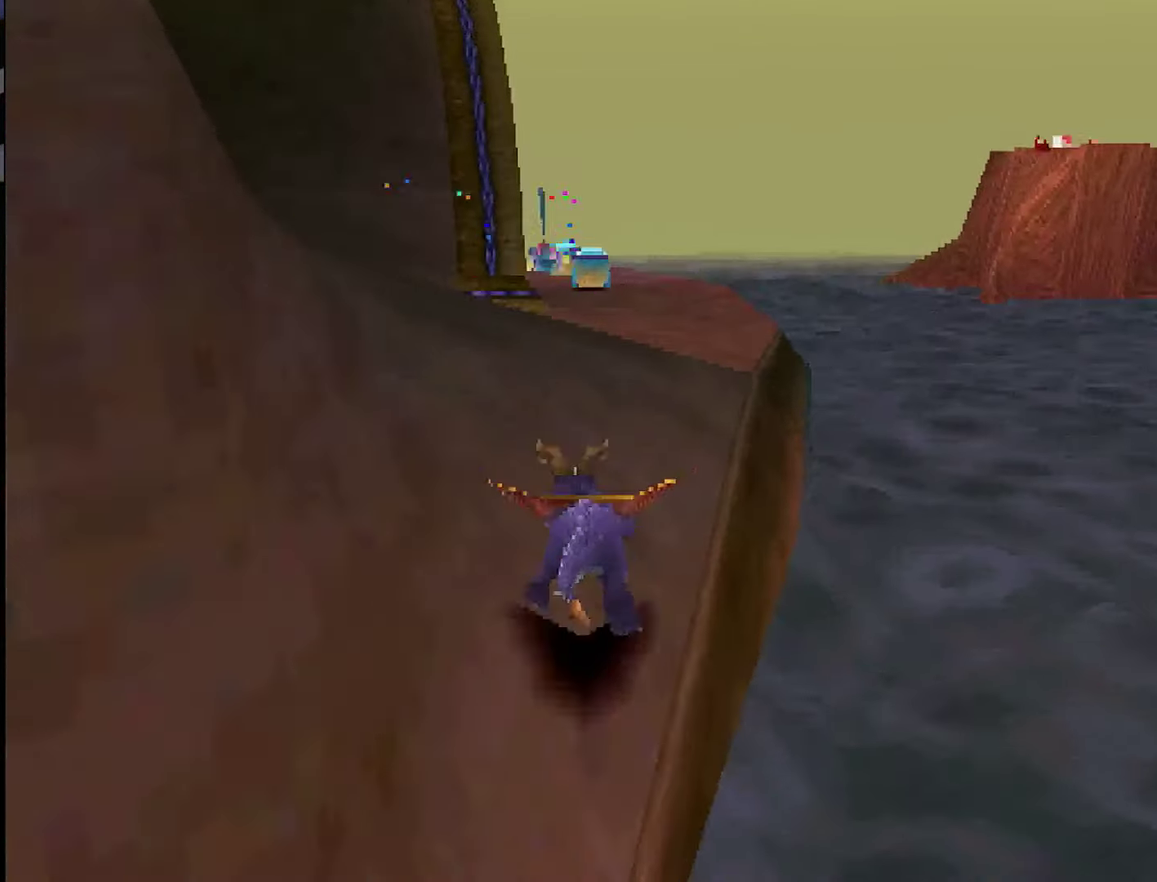
{"buttons": ["SQUARE"], "events": []}
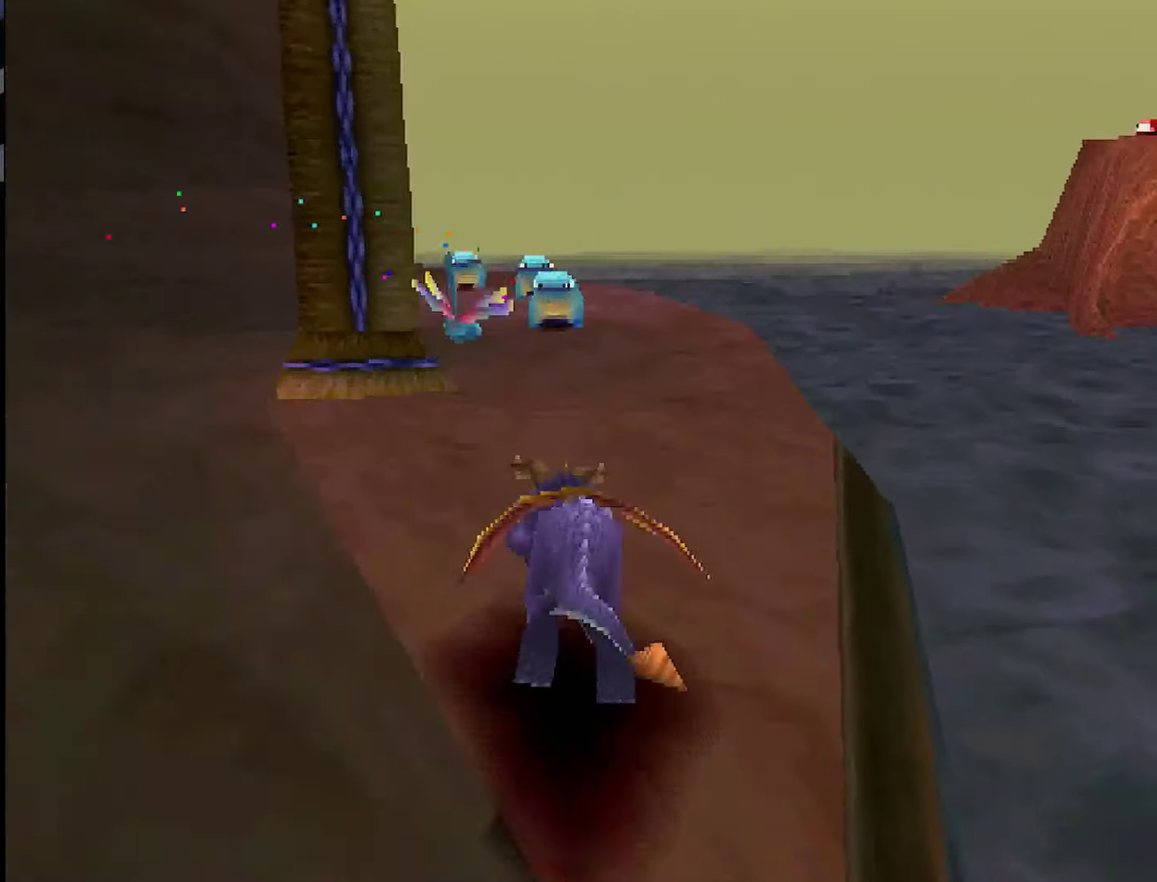
{"buttons": ["SQUARE"], "events": []}
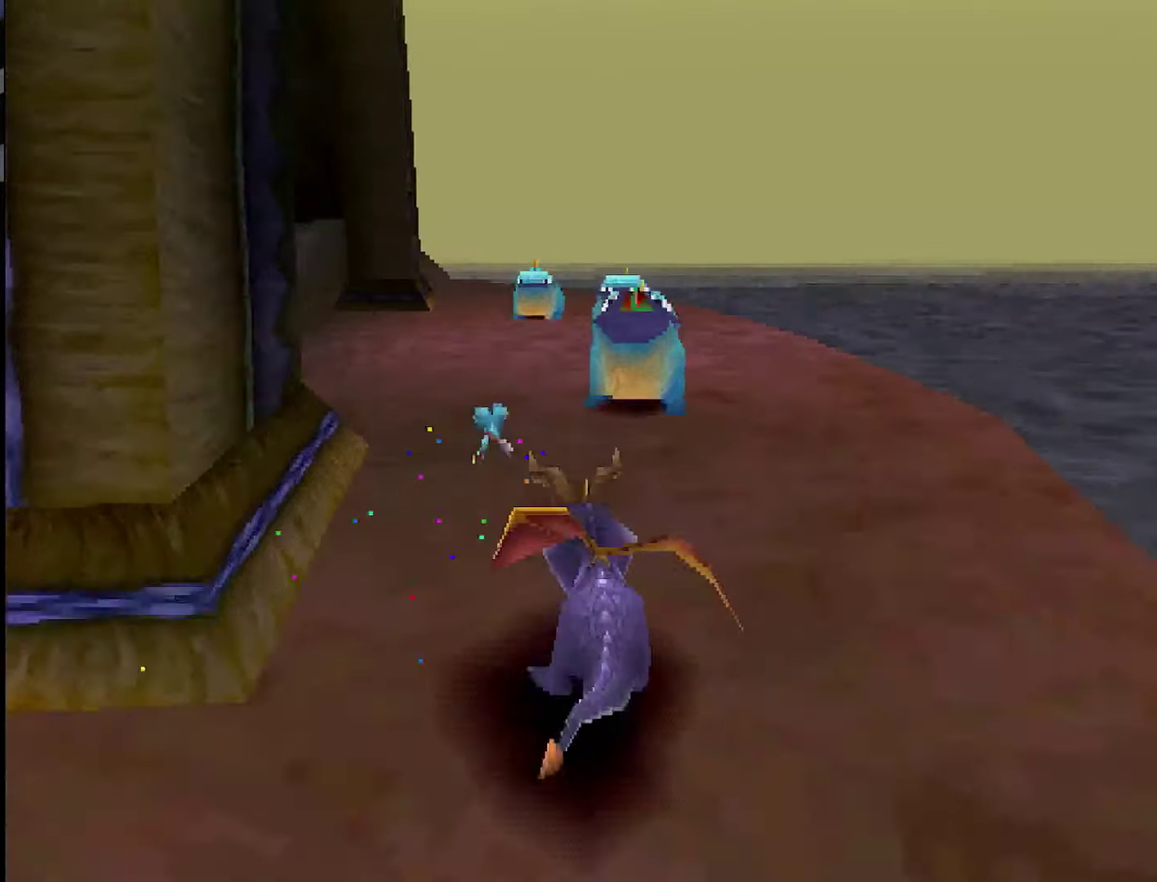
{"buttons": ["SQUARE"], "events": [[317, "CIRCLE", "down"], [317, "SQUARE", "up"], [367, "SQUARE", "down"], [384, "CIRCLE", "up"]]}
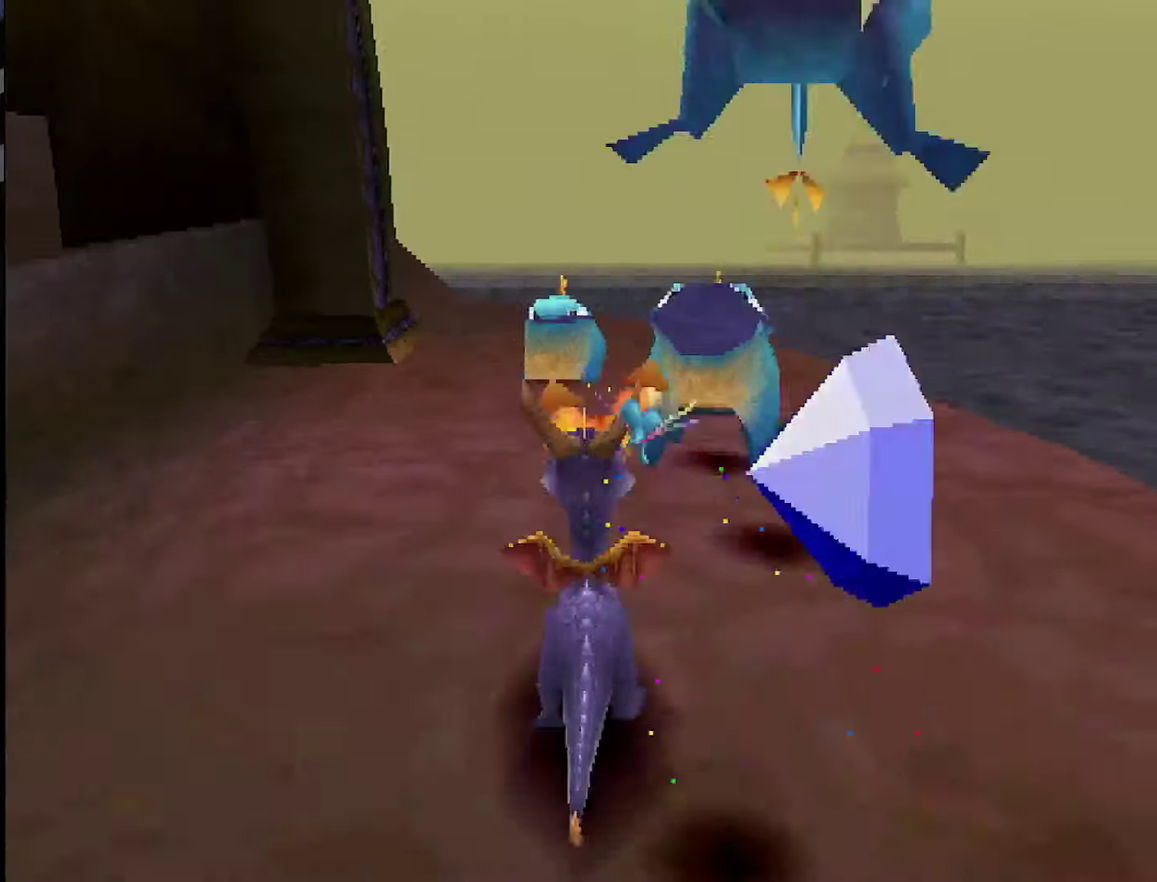
{"buttons": ["CROSS"], "events": [[267, "SQUARE", "up"], [351, "CROSS", "down"]]}
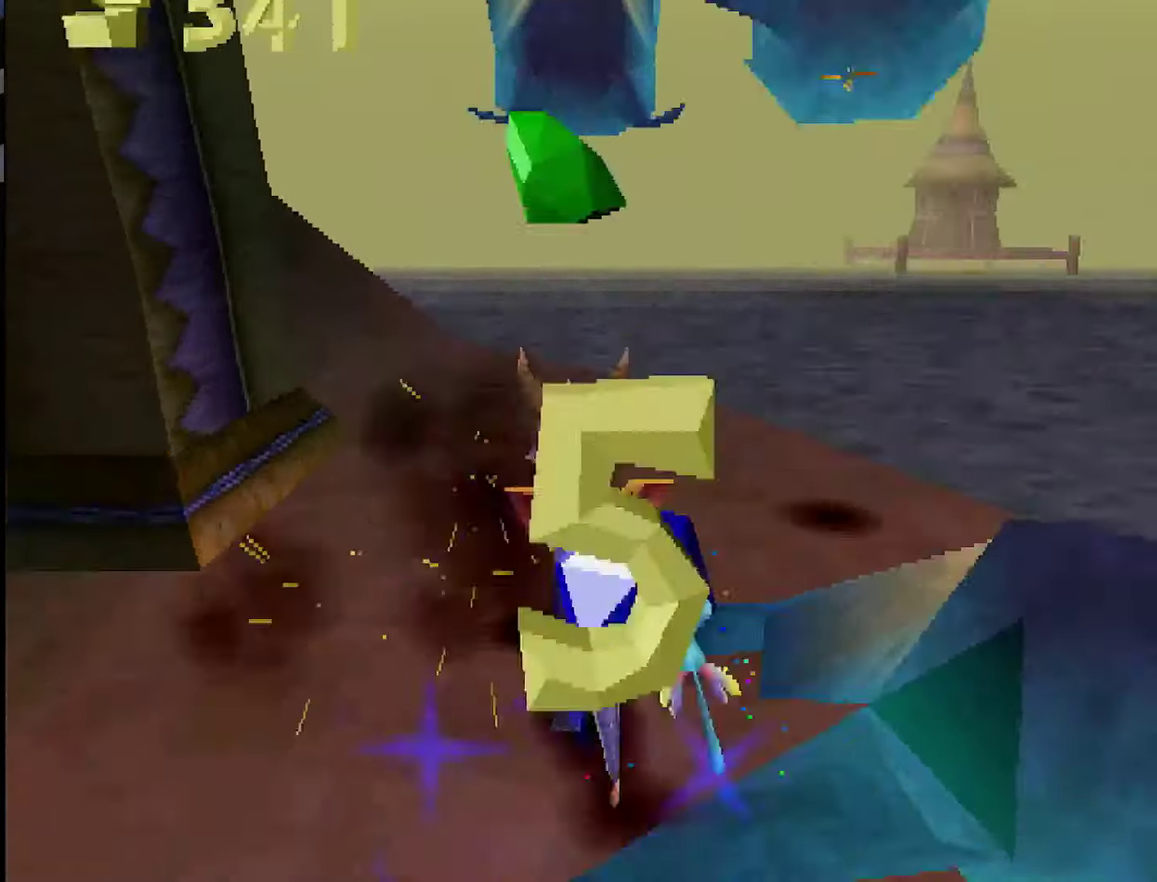
{"buttons": ["SQUARE"], "events": [[300, "CROSS", "up"], [367, "SQUARE", "down"]]}
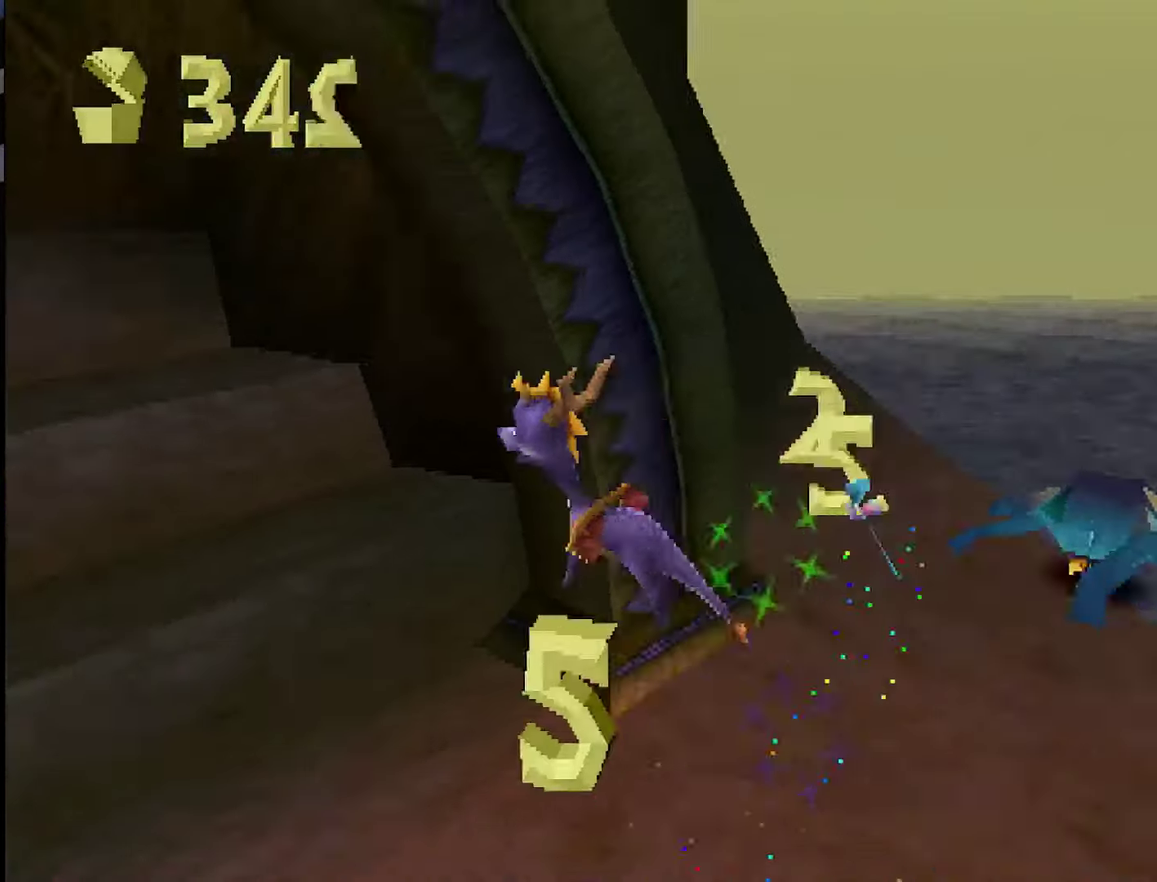
{"buttons": [], "events": [[134, "SQUARE", "up"], [251, "CROSS", "down"], [468, "CROSS", "up"]]}
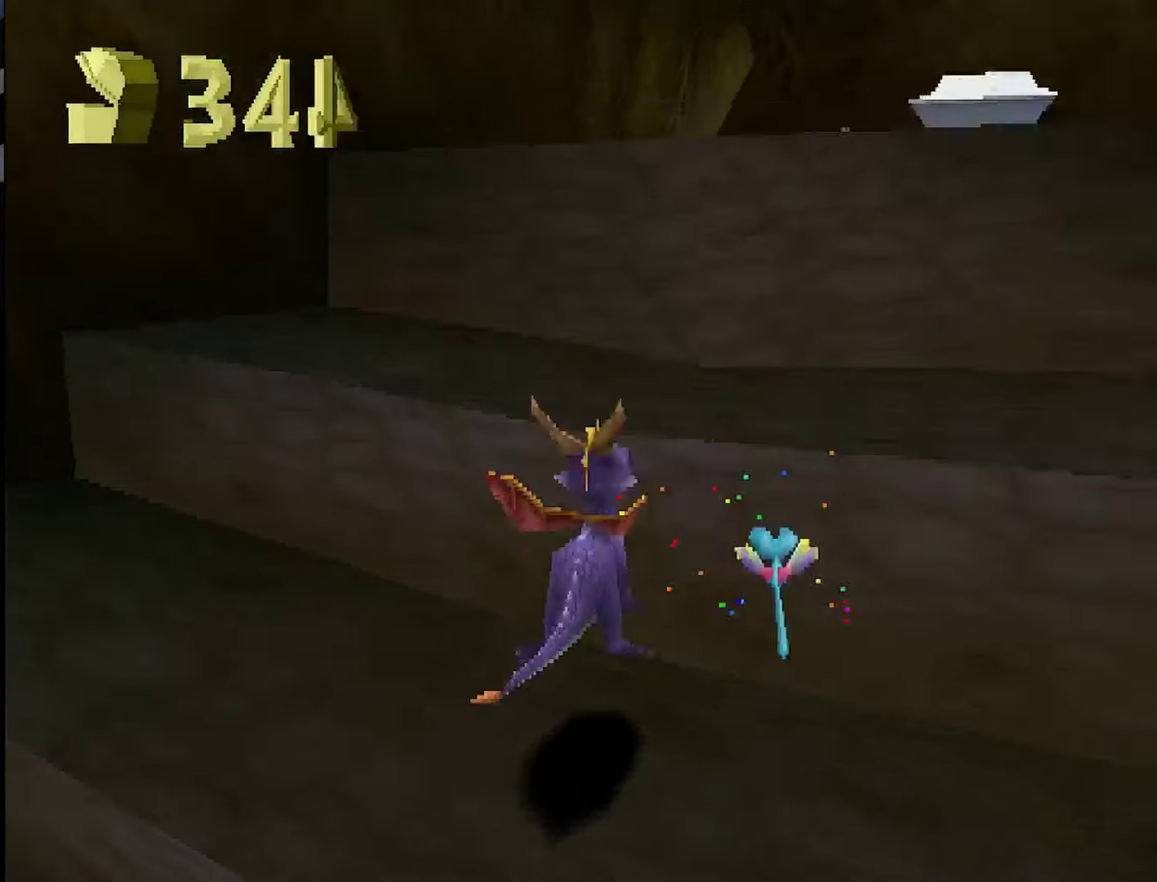
{"buttons": ["CROSS"], "events": [[33, "SQUARE", "down"], [183, "SQUARE", "up"], [234, "CROSS", "down"]]}
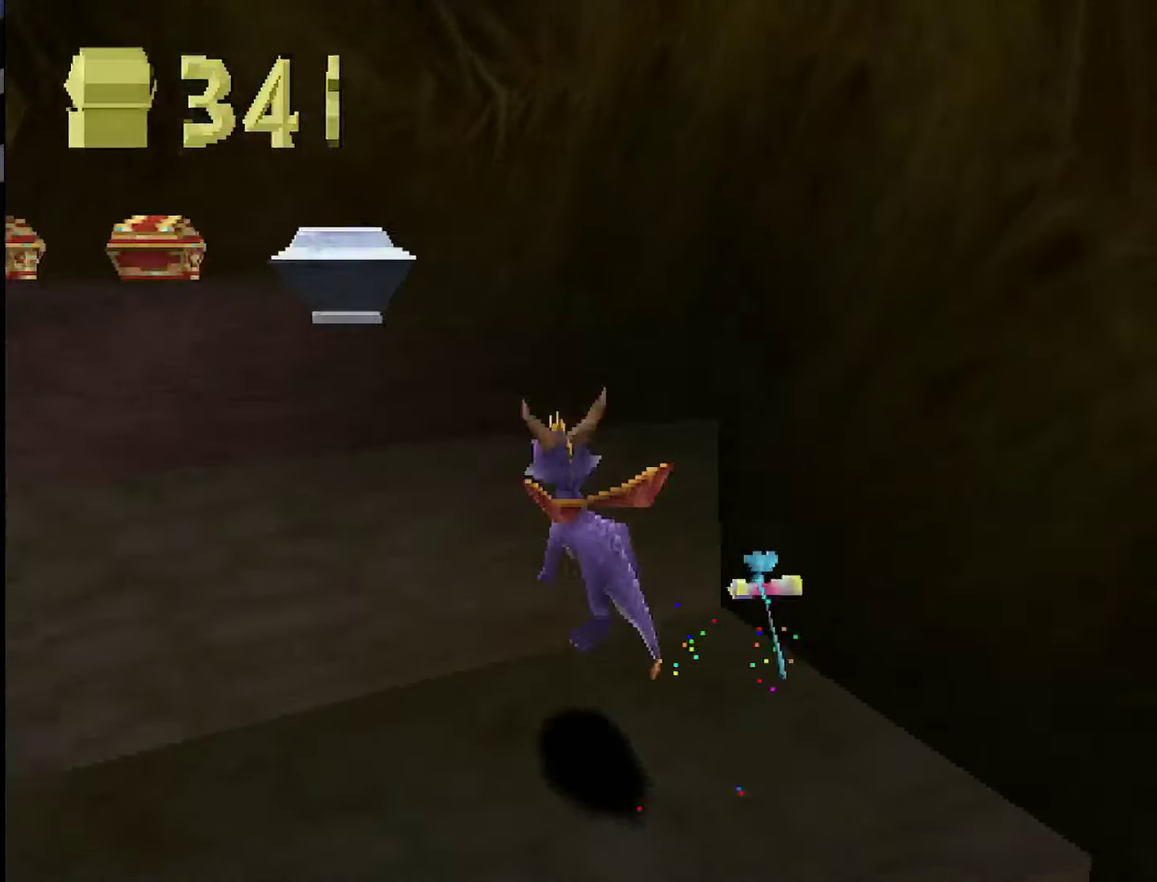
{"buttons": ["SQUARE"], "events": [[17, "CROSS", "up"], [84, "SQUARE", "down"]]}
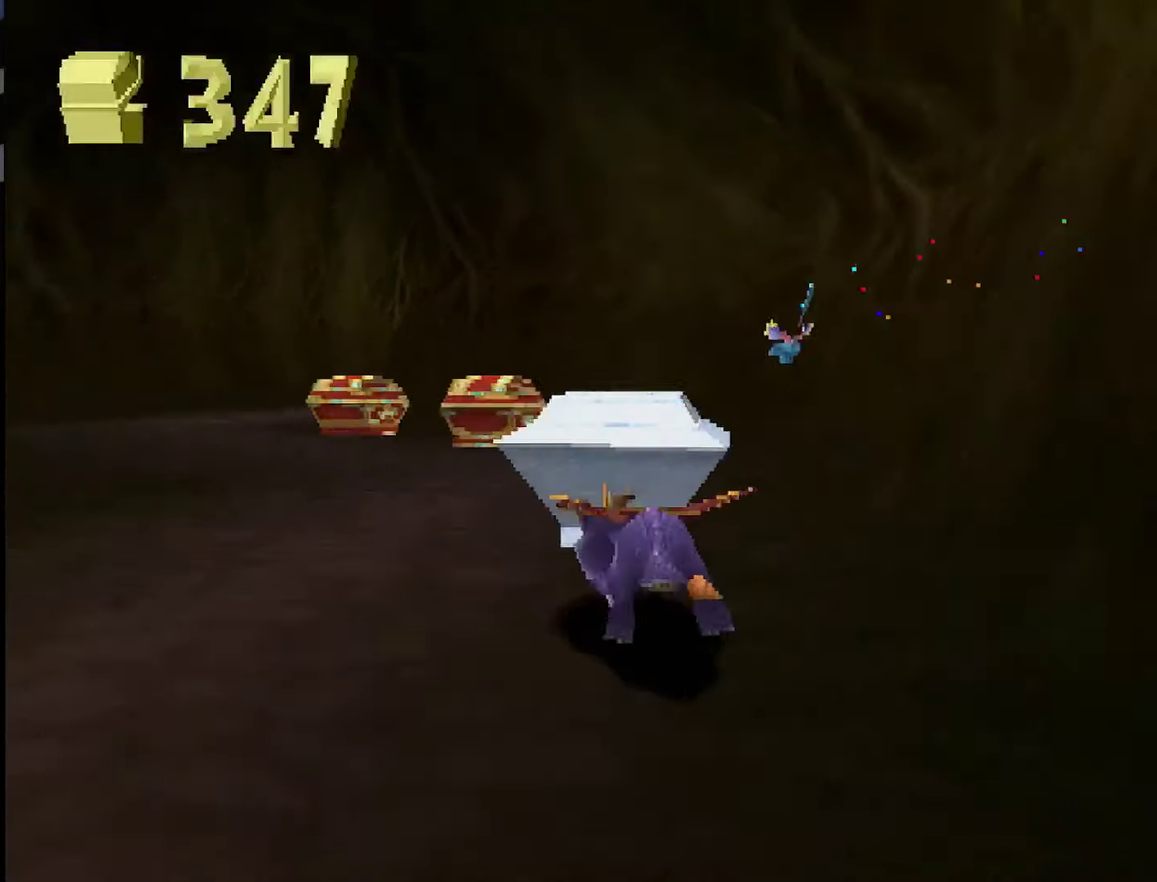
{"buttons": ["SQUARE"], "events": []}
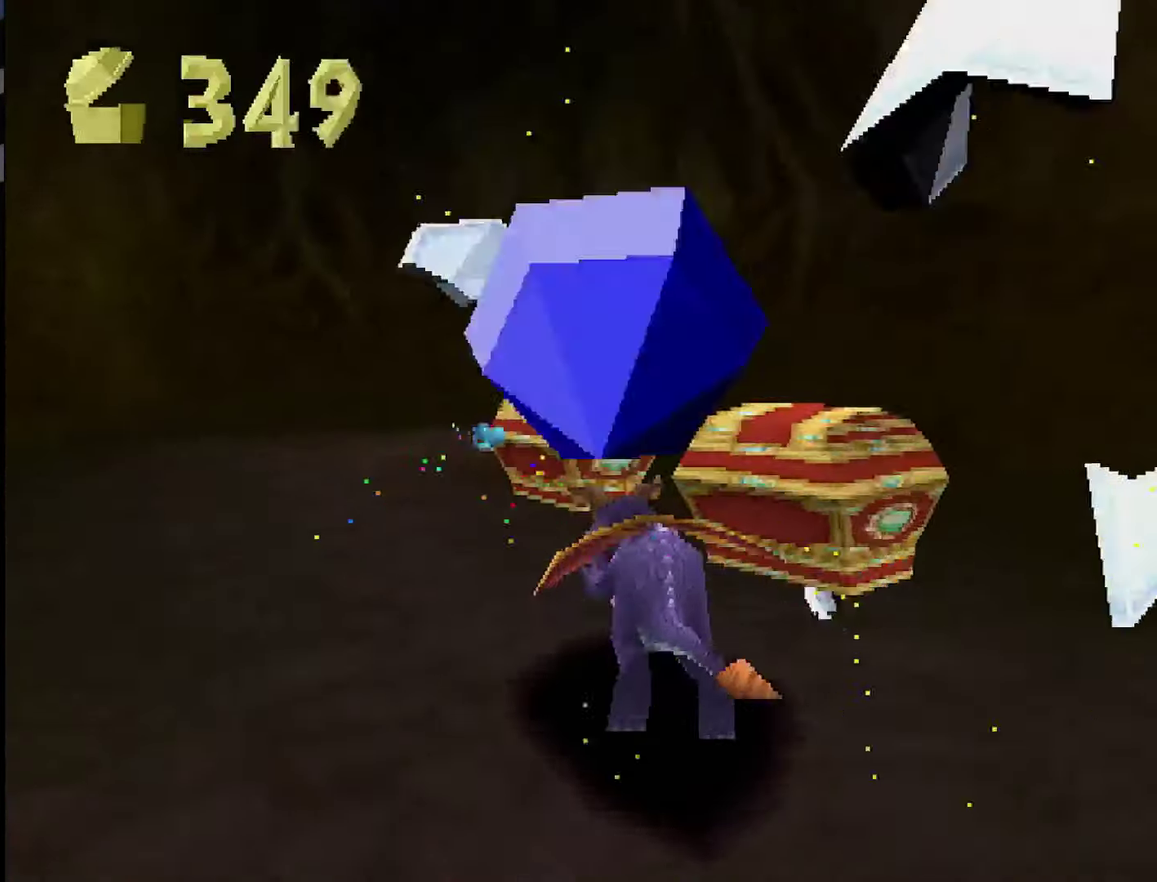
{"buttons": ["SQUARE"], "events": []}
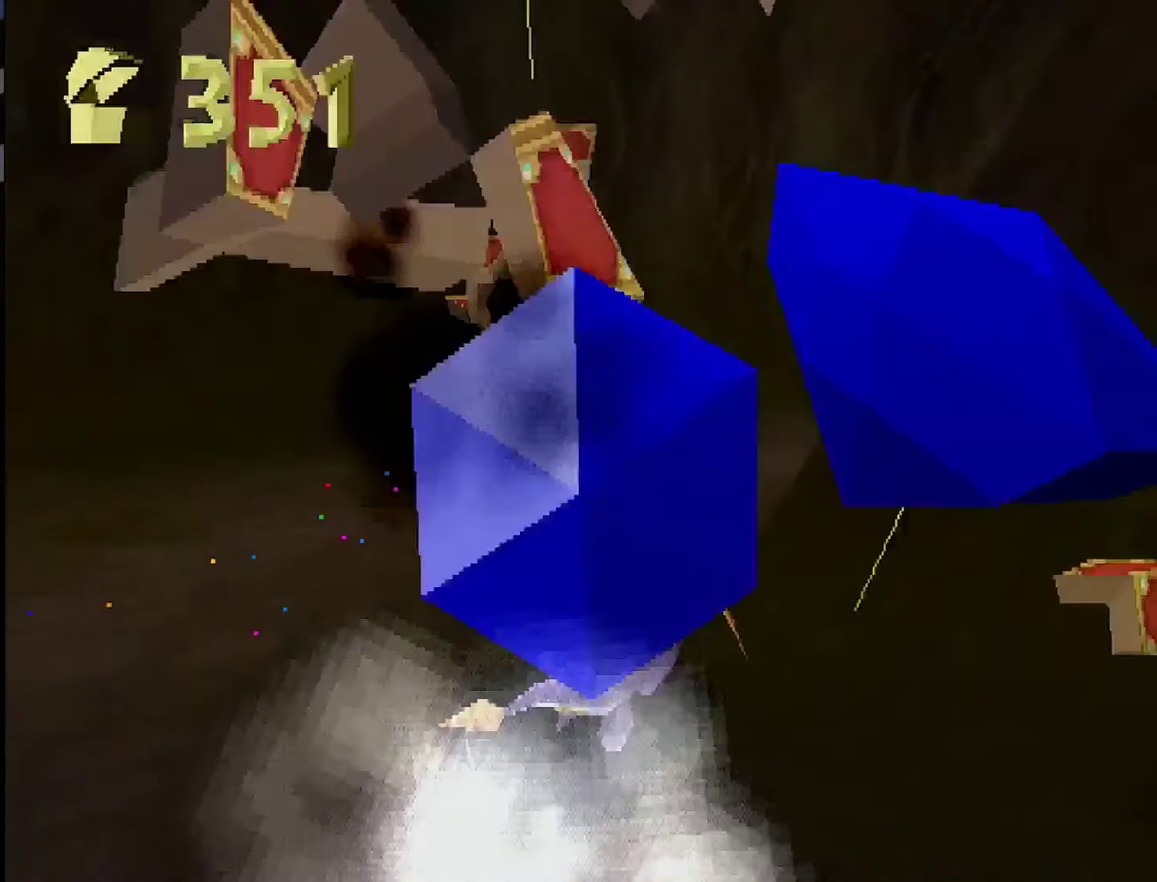
{"buttons": ["SQUARE"], "events": [[384, "SQUARE", "up"], [434, "SQUARE", "down"]]}